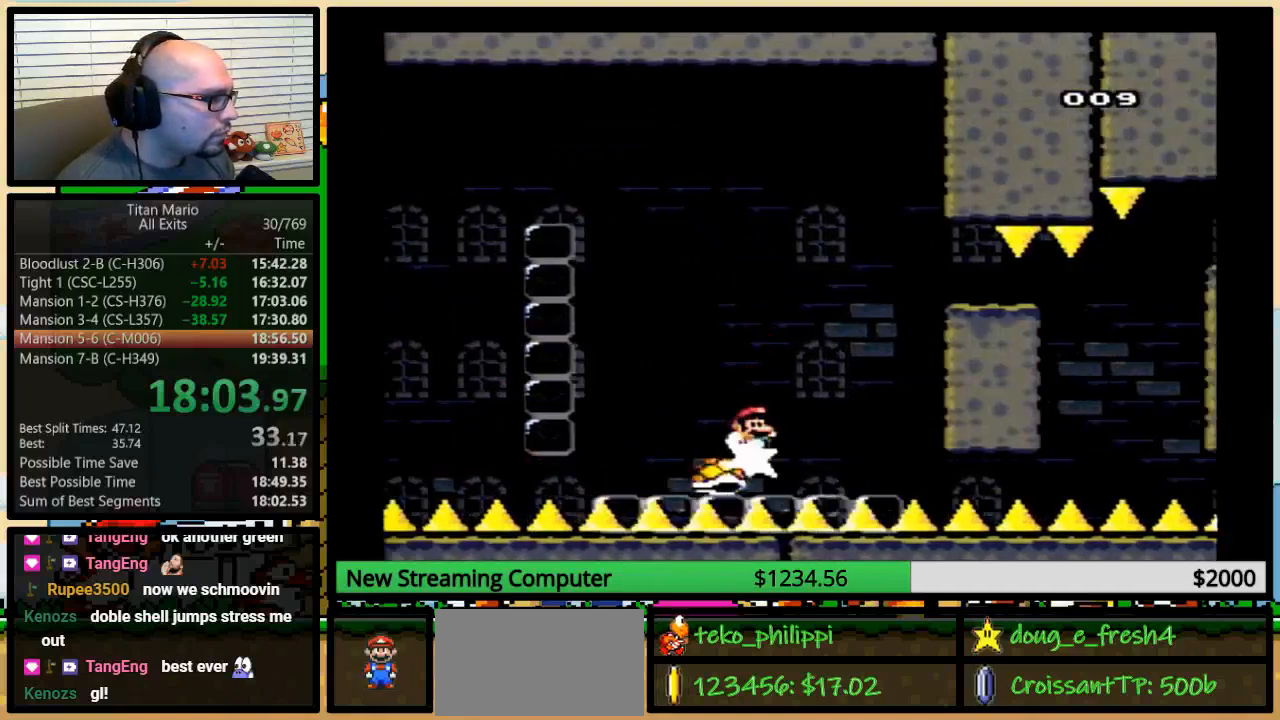
Gameplay with a controller (Nintendo layout); each line is a JSON object with the inputs held at the frame after it. "events" lists button and stick changes between this image and that frame as [ms after this image, input, new state], when the widget could be followed in between. Not read: L3 R3.
{"buttons": ["B", "Y", "DPAD_RIGHT"], "events": [[17, "DPAD_LEFT", "down"], [17, "DPAD_RIGHT", "up"], [83, "B", "down"], [150, "DPAD_UP", "down"], [183, "DPAD_LEFT", "up"], [217, "DPAD_RIGHT", "down"], [217, "DPAD_UP", "up"]]}
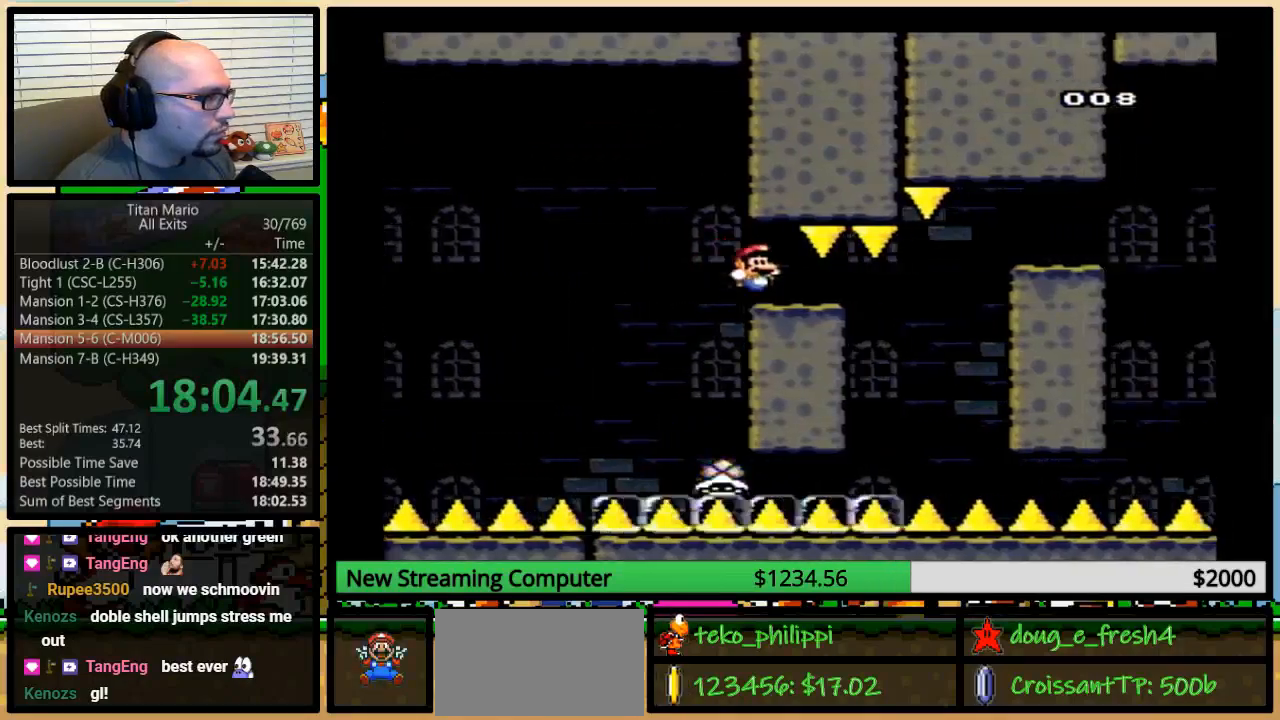
{"buttons": ["Y", "DPAD_RIGHT"], "events": [[17, "B", "up"], [83, "DPAD_UP", "down"], [250, "DPAD_UP", "up"]]}
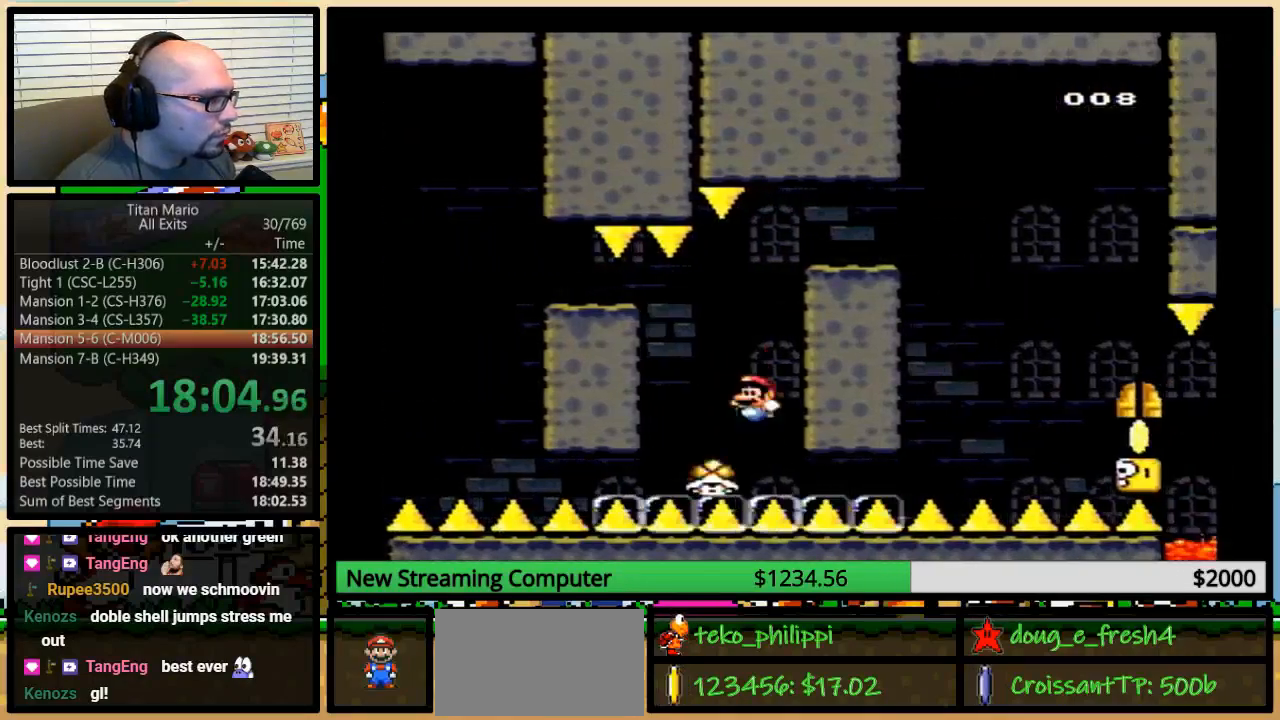
{"buttons": ["B", "Y", "DPAD_UP", "DPAD_RIGHT"], "events": [[83, "DPAD_DOWN", "down"], [117, "DPAD_DOWN", "up"], [117, "DPAD_LEFT", "down"], [117, "DPAD_RIGHT", "up"], [150, "B", "down"], [250, "DPAD_LEFT", "up"], [250, "DPAD_RIGHT", "down"], [417, "DPAD_UP", "down"]]}
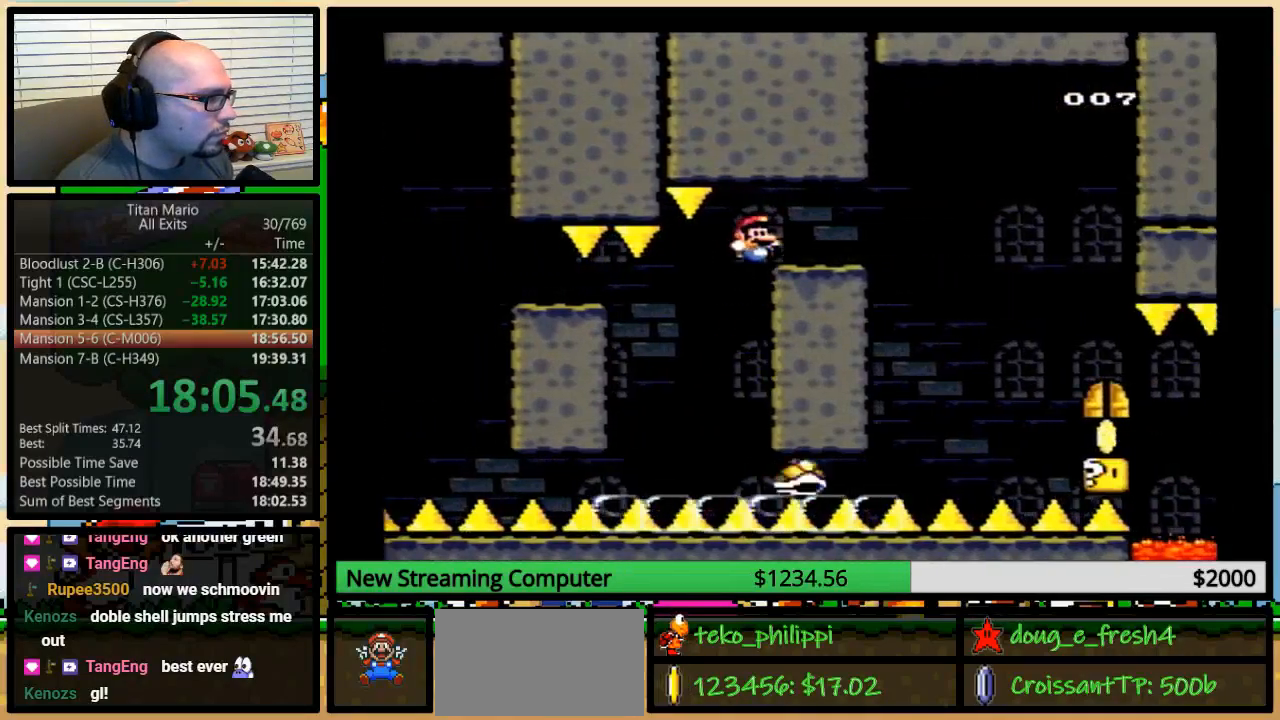
{"buttons": ["Y", "DPAD_UP", "DPAD_RIGHT"], "events": [[117, "DPAD_UP", "up"], [217, "B", "up"], [283, "DPAD_UP", "down"]]}
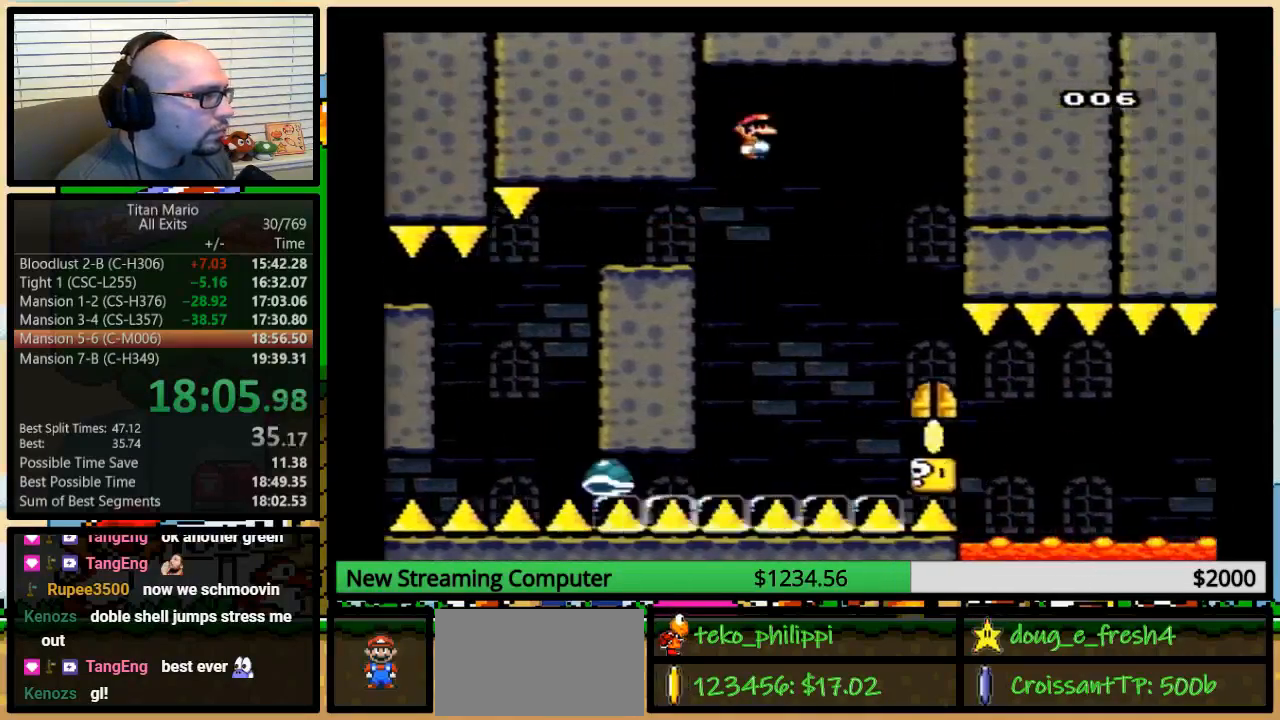
{"buttons": ["B", "Y"], "events": [[50, "B", "down"], [317, "DPAD_UP", "up"], [483, "DPAD_RIGHT", "up"]]}
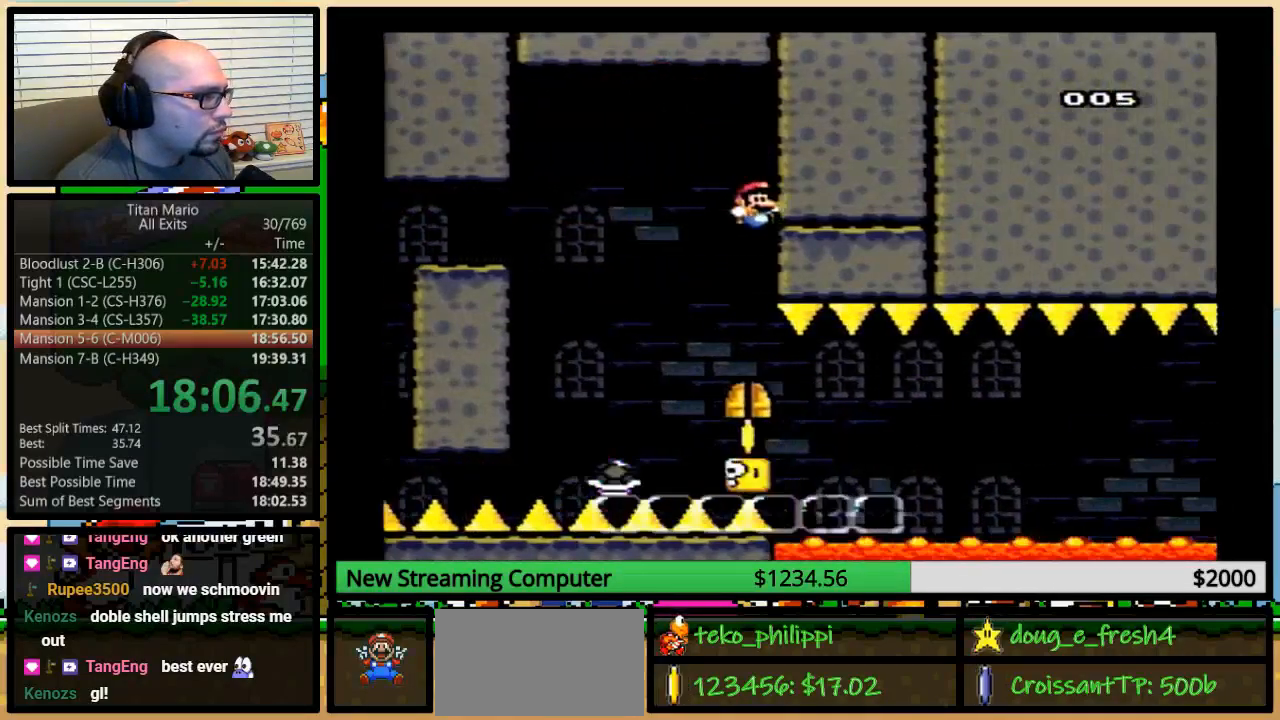
{"buttons": ["B", "Y"], "events": []}
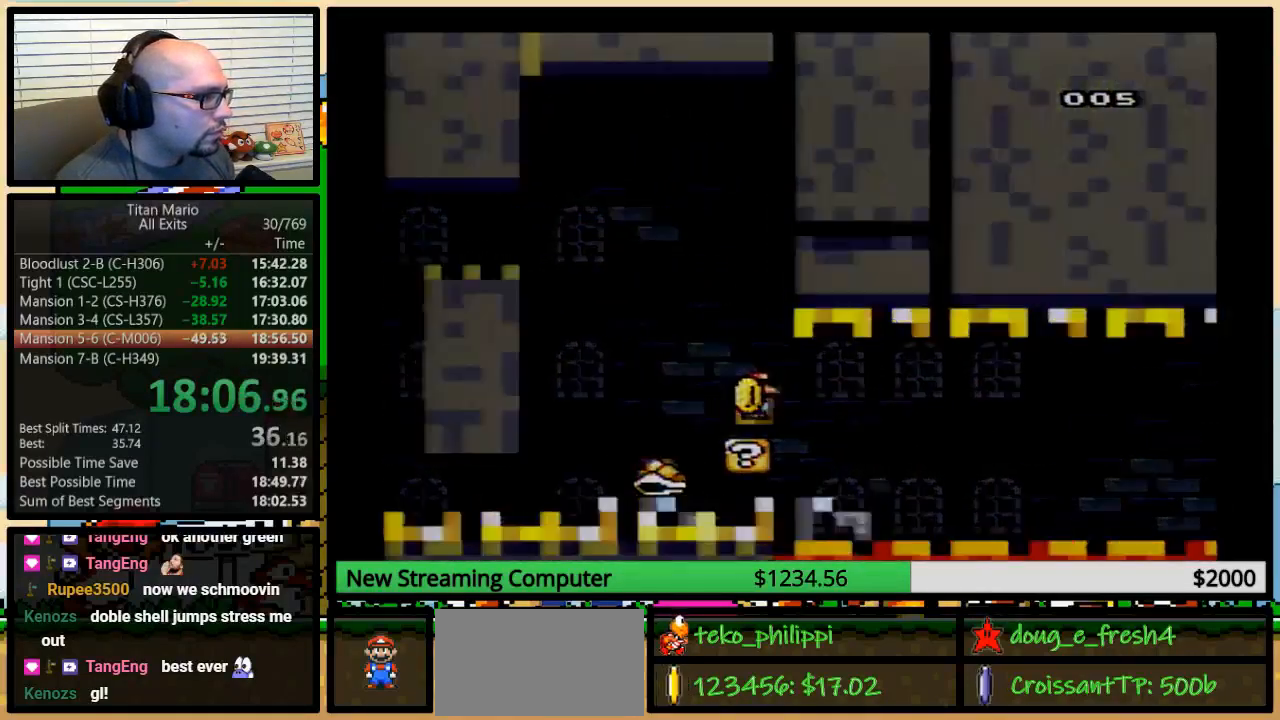
{"buttons": ["Y"], "events": [[50, "DPAD_UP", "down"], [83, "B", "up"], [250, "DPAD_UP", "up"]]}
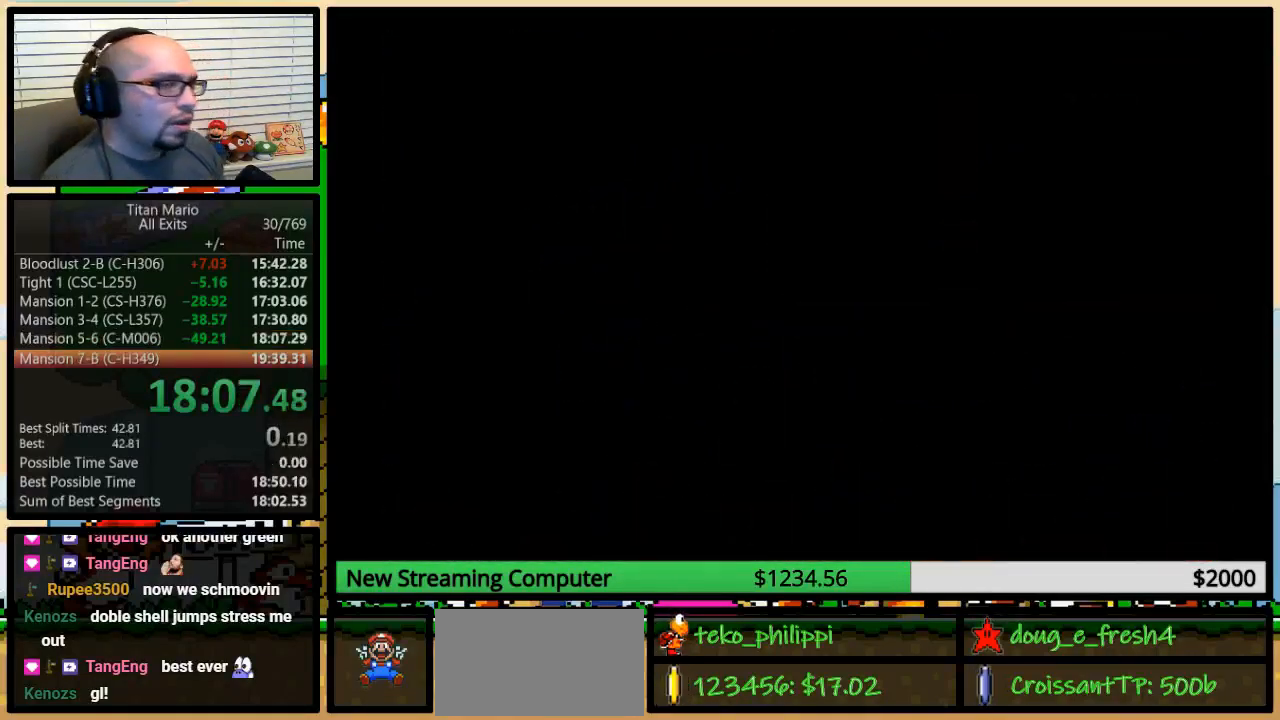
{"buttons": ["Y"], "events": []}
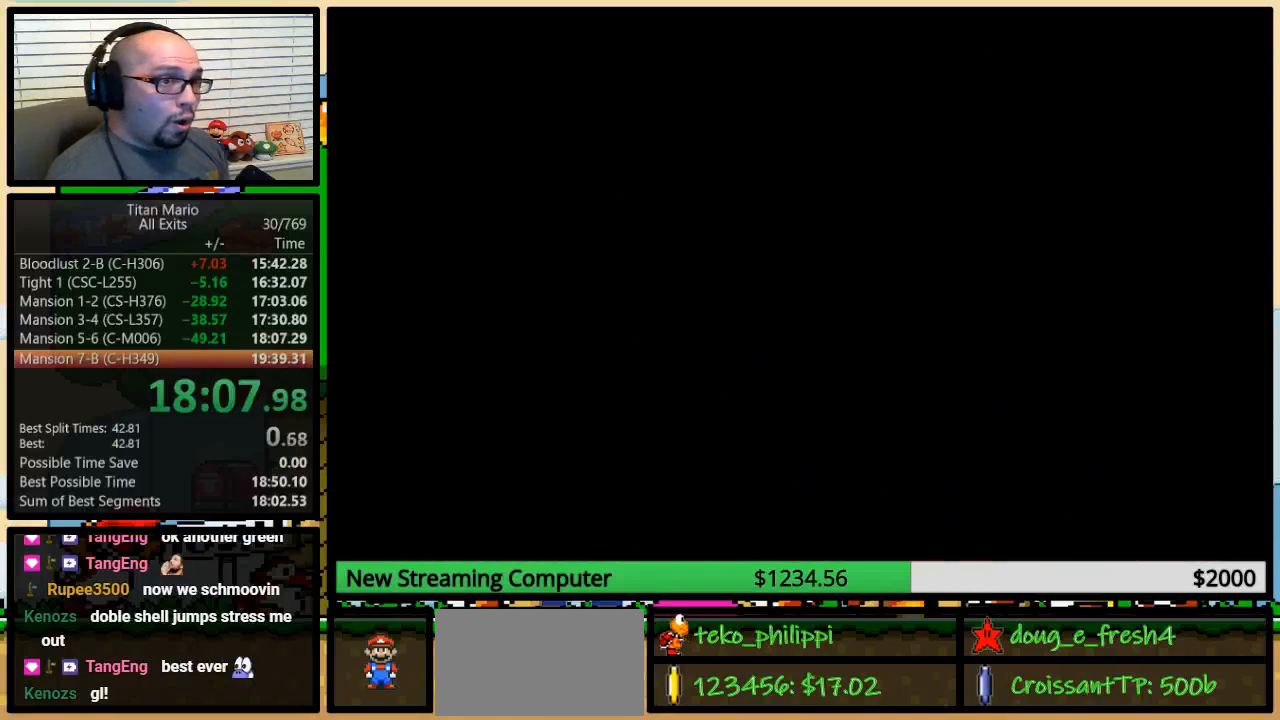
{"buttons": ["Y"], "events": []}
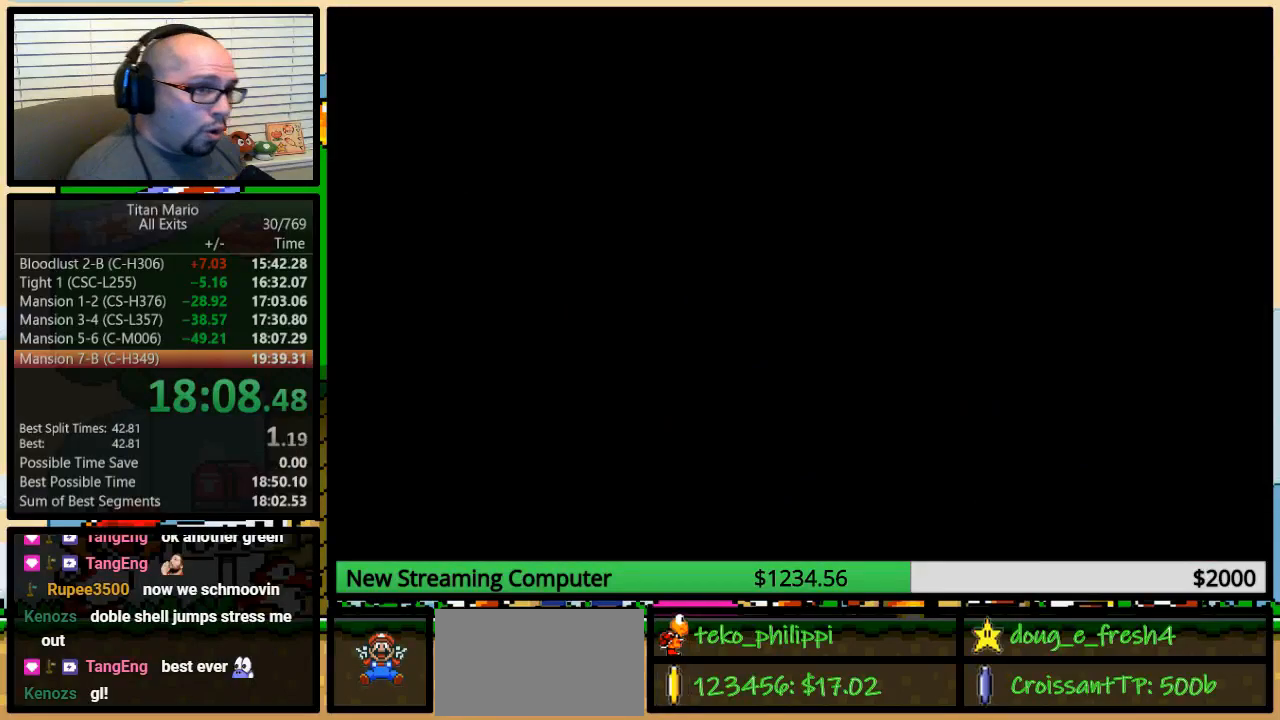
{"buttons": ["Y"], "events": []}
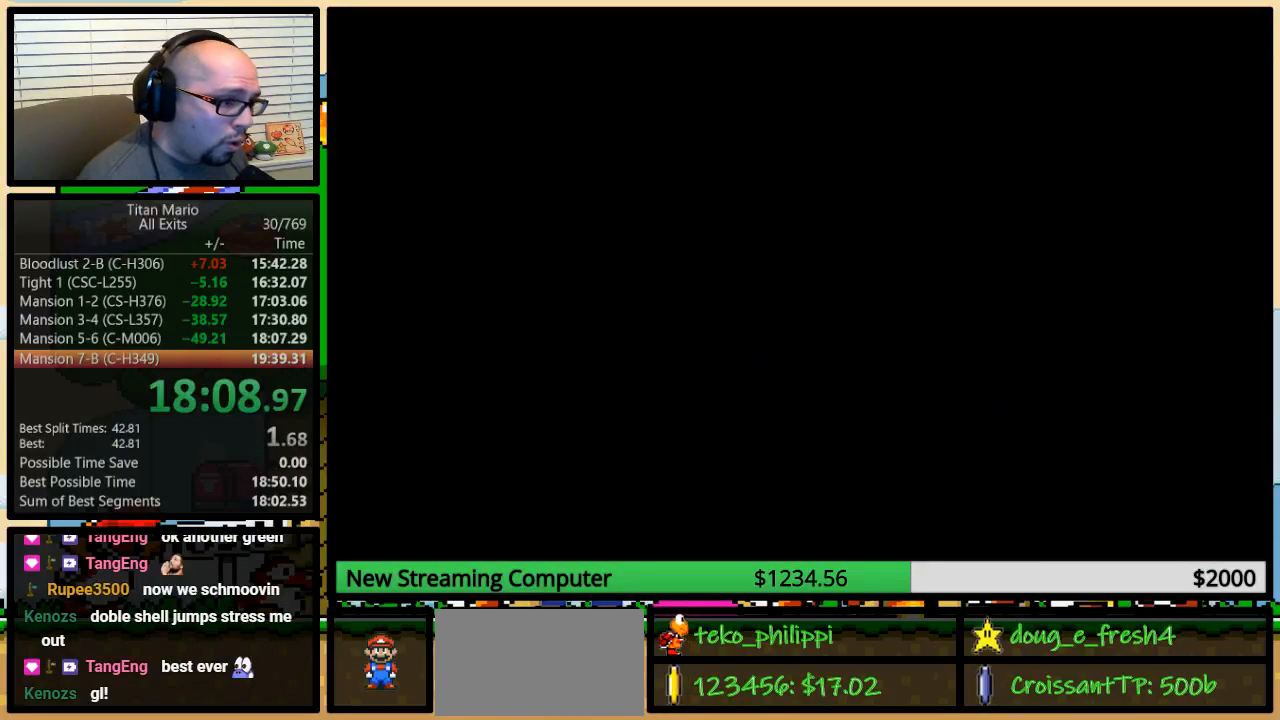
{"buttons": ["Y"], "events": []}
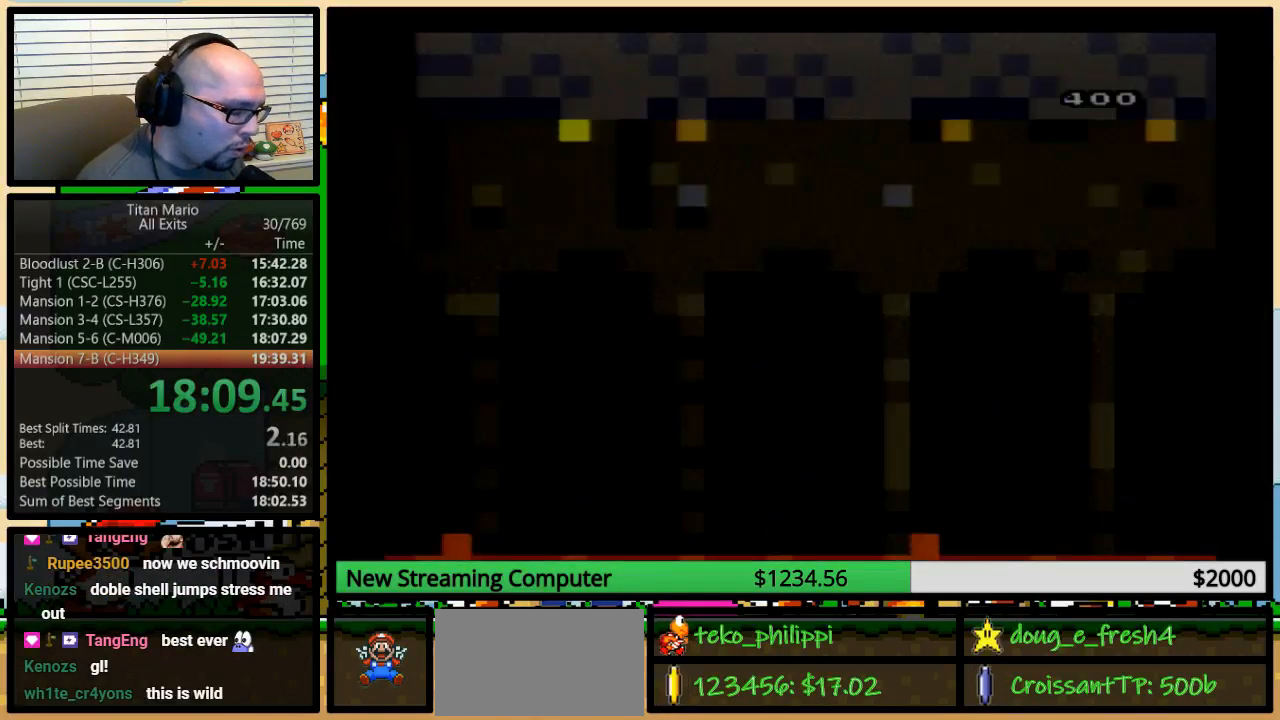
{"buttons": ["Y", "DPAD_RIGHT"], "events": [[17, "DPAD_RIGHT", "down"]]}
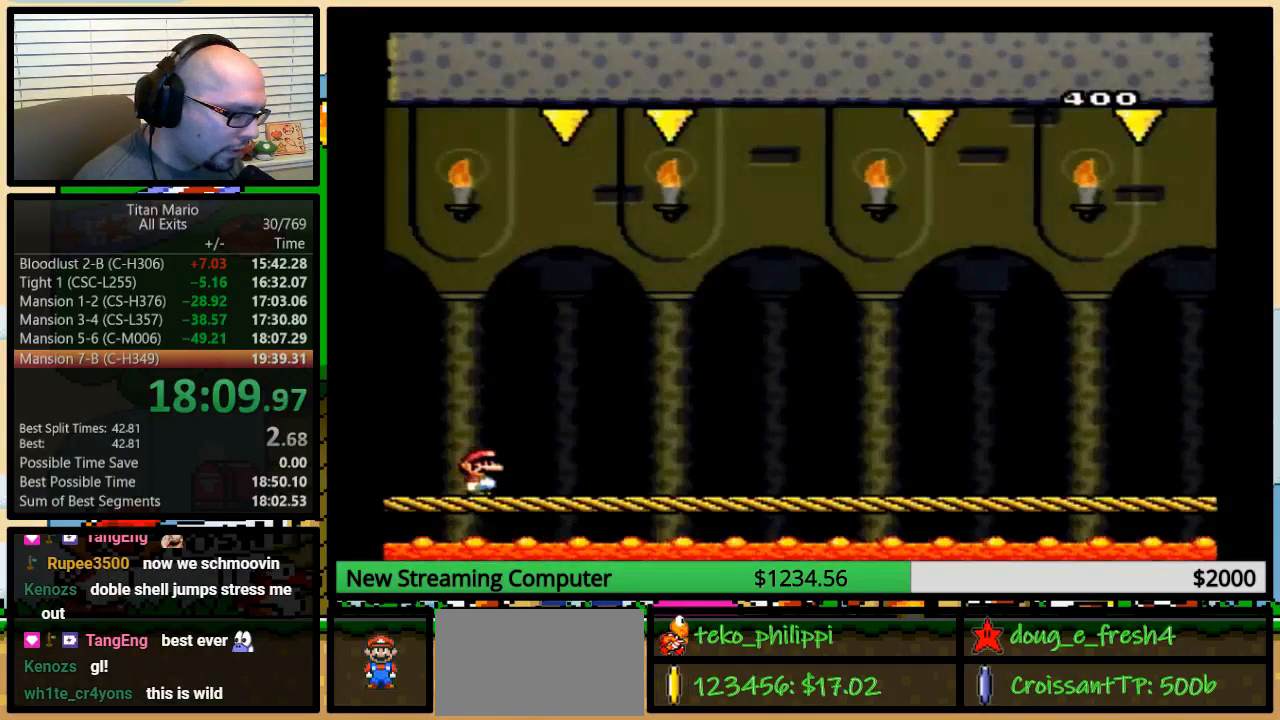
{"buttons": ["Y", "DPAD_RIGHT"], "events": []}
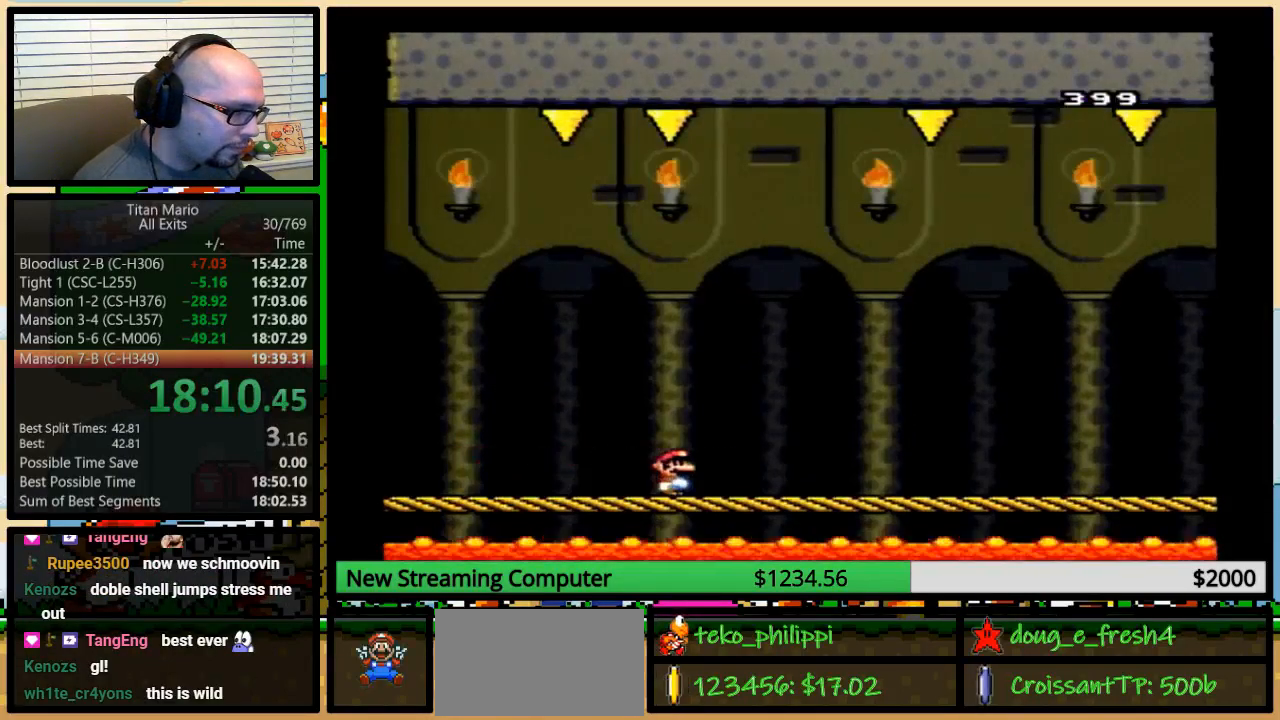
{"buttons": ["Y", "DPAD_RIGHT"], "events": []}
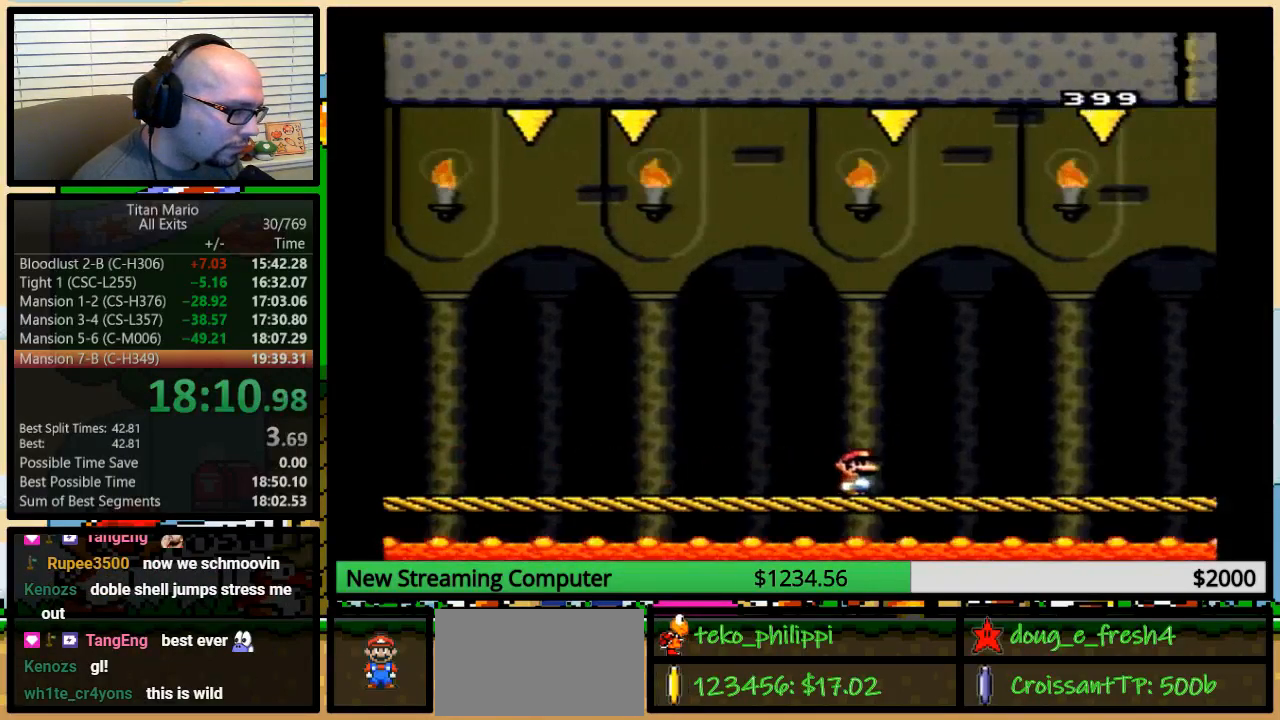
{"buttons": ["Y", "DPAD_RIGHT"], "events": []}
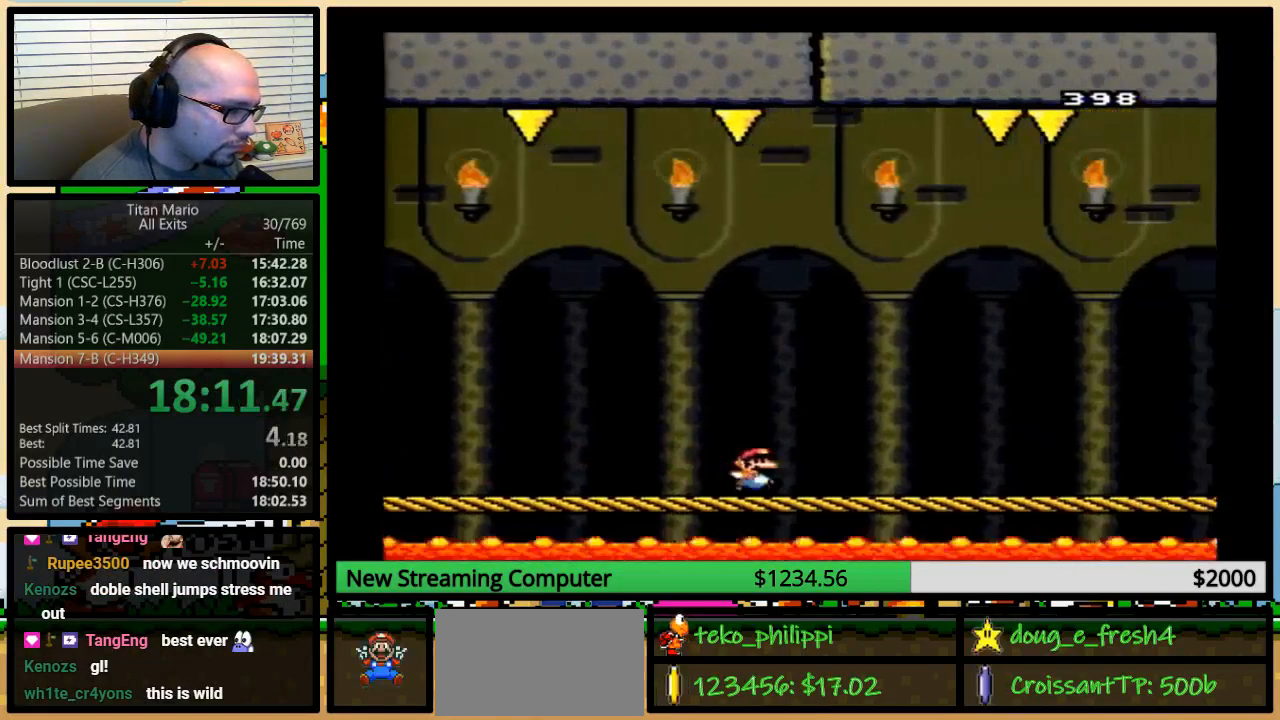
{"buttons": ["Y", "DPAD_RIGHT"], "events": []}
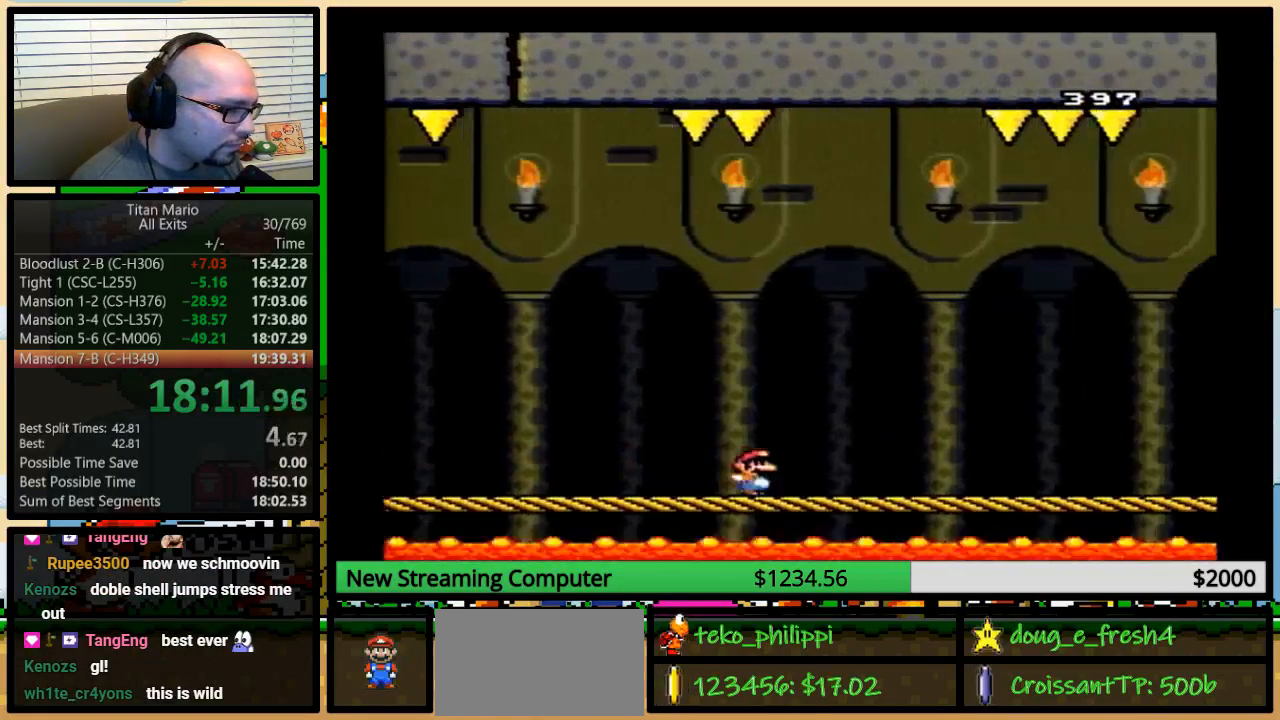
{"buttons": ["Y", "DPAD_RIGHT"], "events": []}
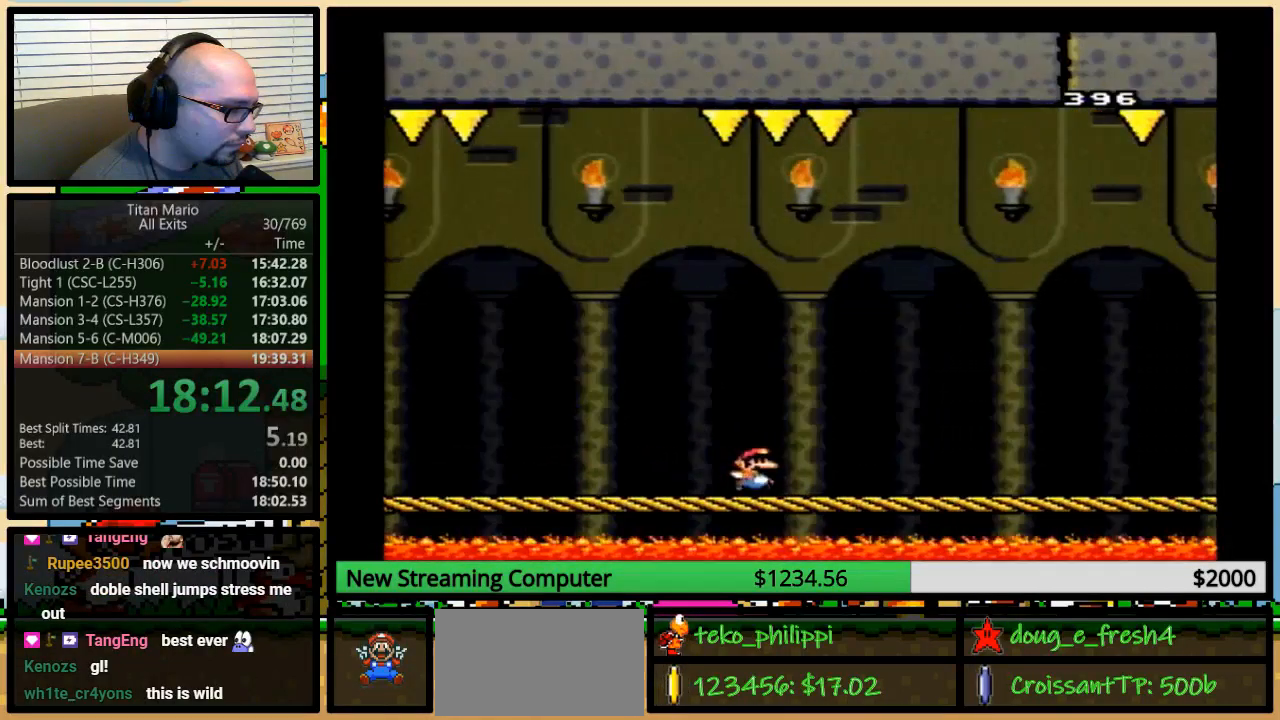
{"buttons": ["Y", "DPAD_RIGHT"], "events": []}
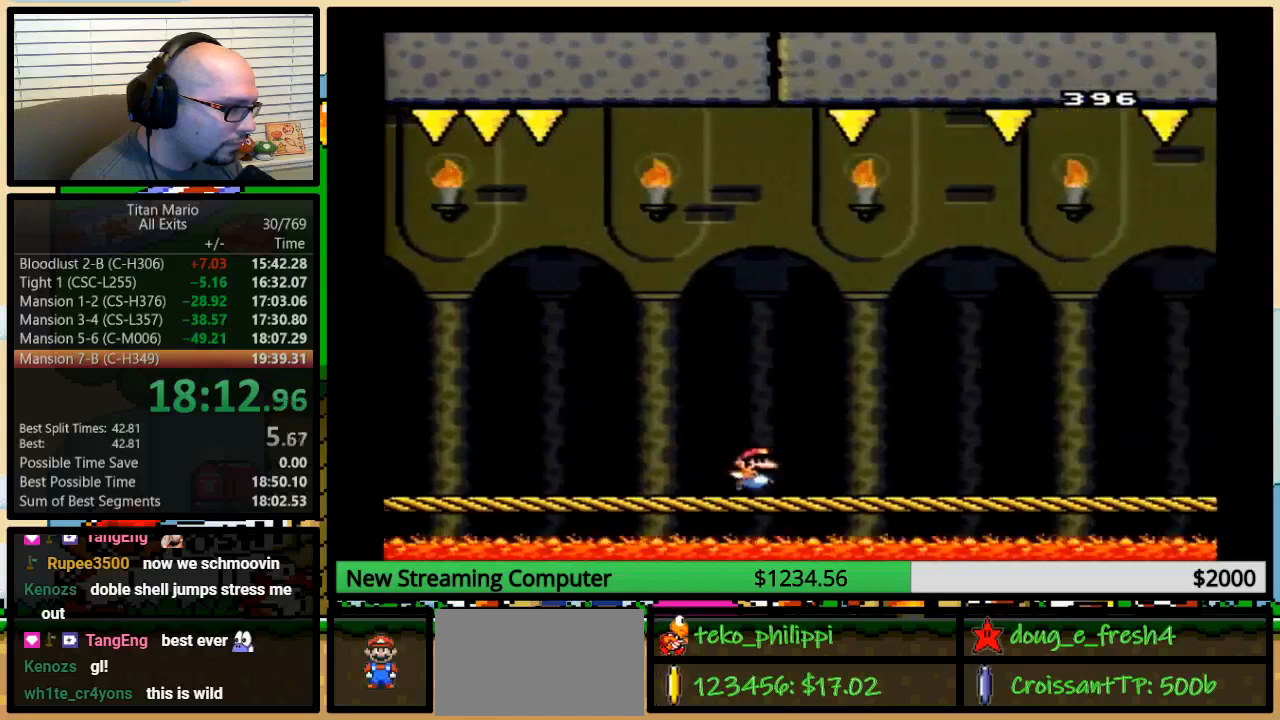
{"buttons": ["Y", "DPAD_RIGHT"], "events": []}
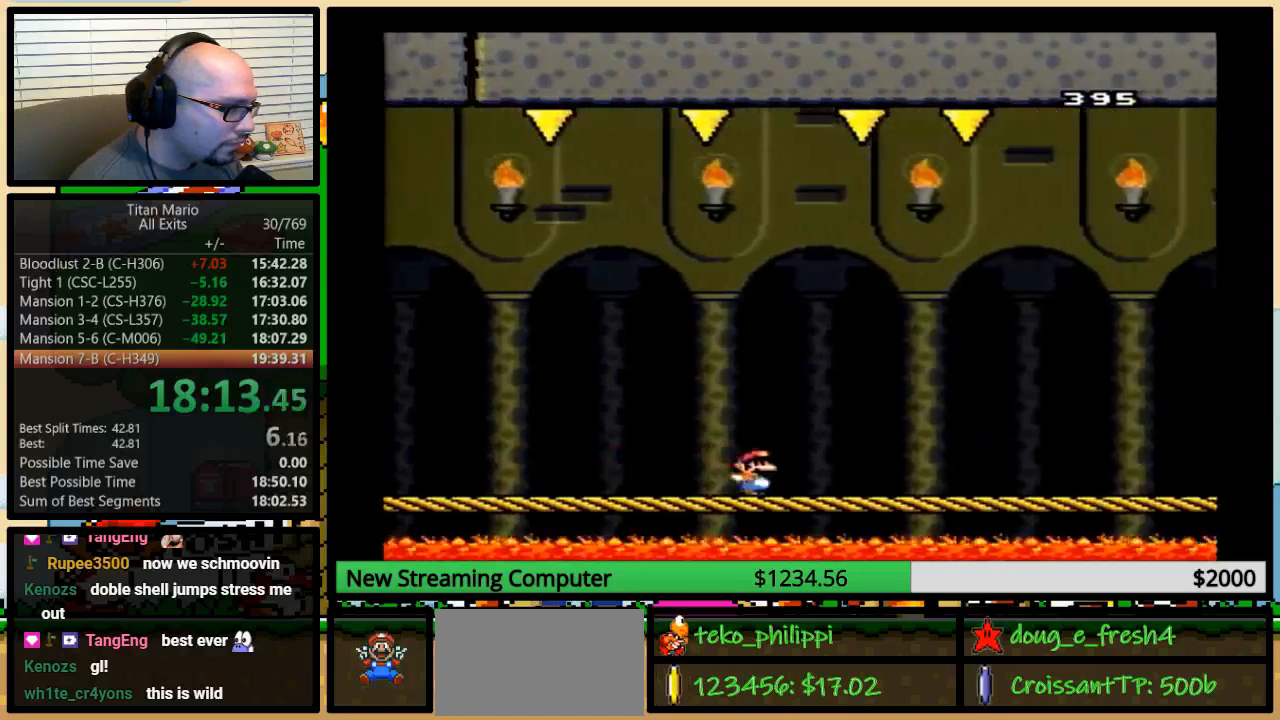
{"buttons": ["Y", "DPAD_RIGHT"], "events": []}
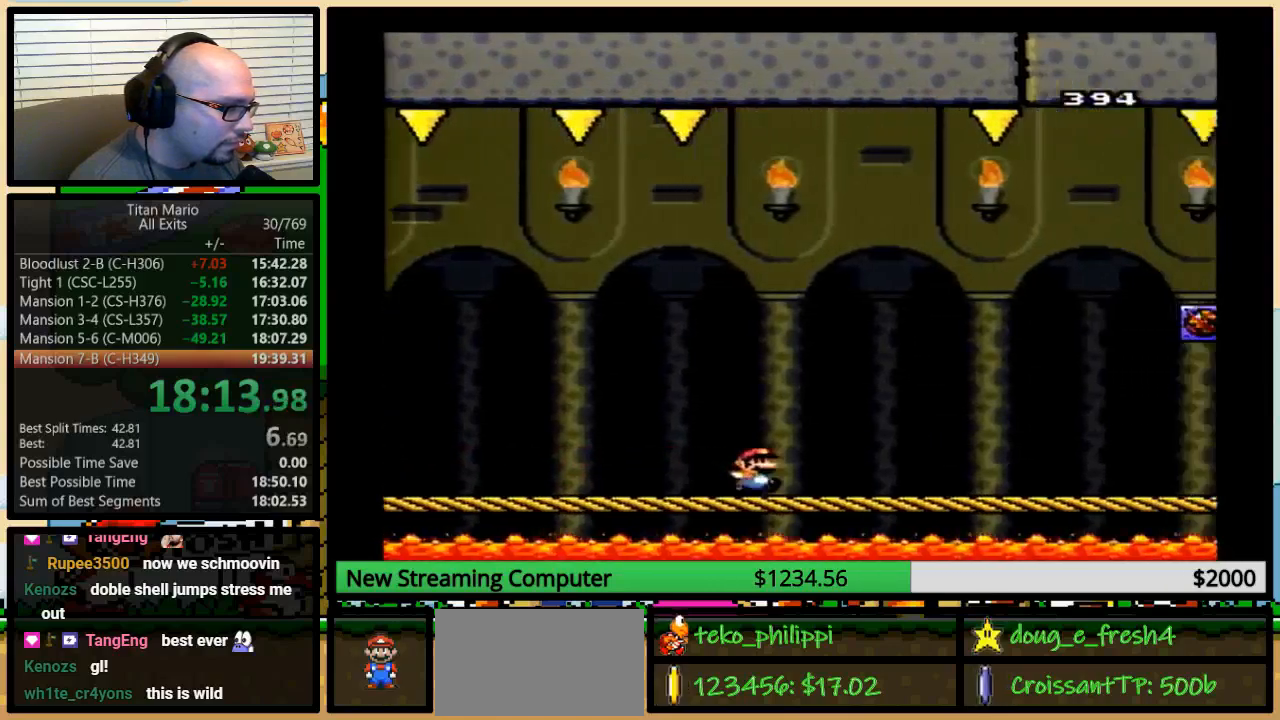
{"buttons": ["Y", "DPAD_RIGHT"], "events": []}
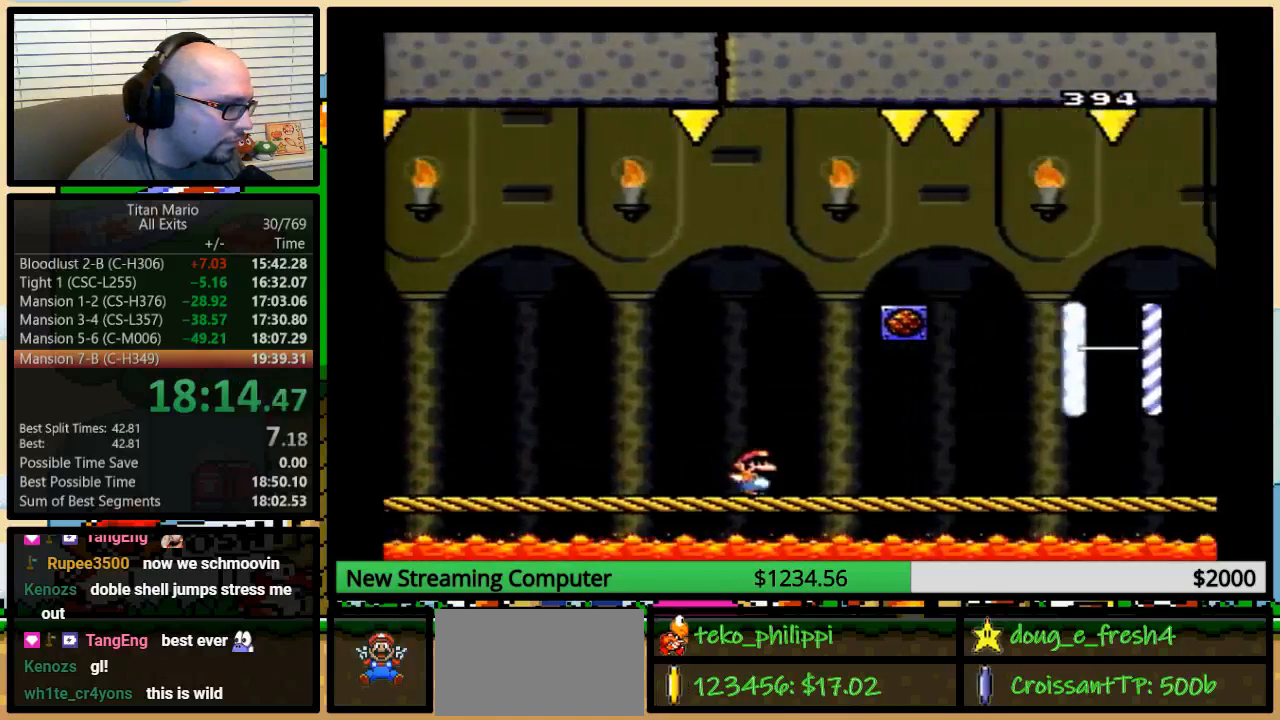
{"buttons": ["Y", "DPAD_RIGHT"], "events": []}
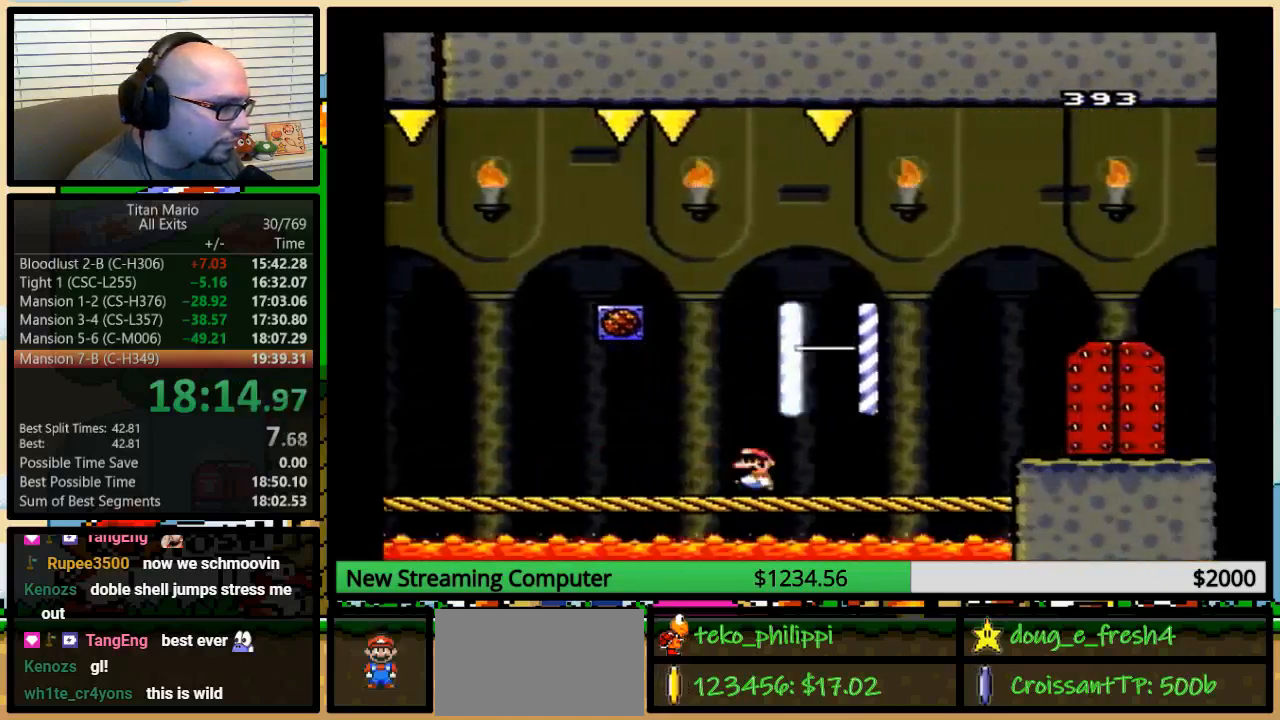
{"buttons": ["B", "Y", "DPAD_LEFT"], "events": [[183, "DPAD_UP", "down"], [217, "B", "down"], [217, "DPAD_LEFT", "down"], [217, "DPAD_RIGHT", "up"], [217, "DPAD_UP", "up"]]}
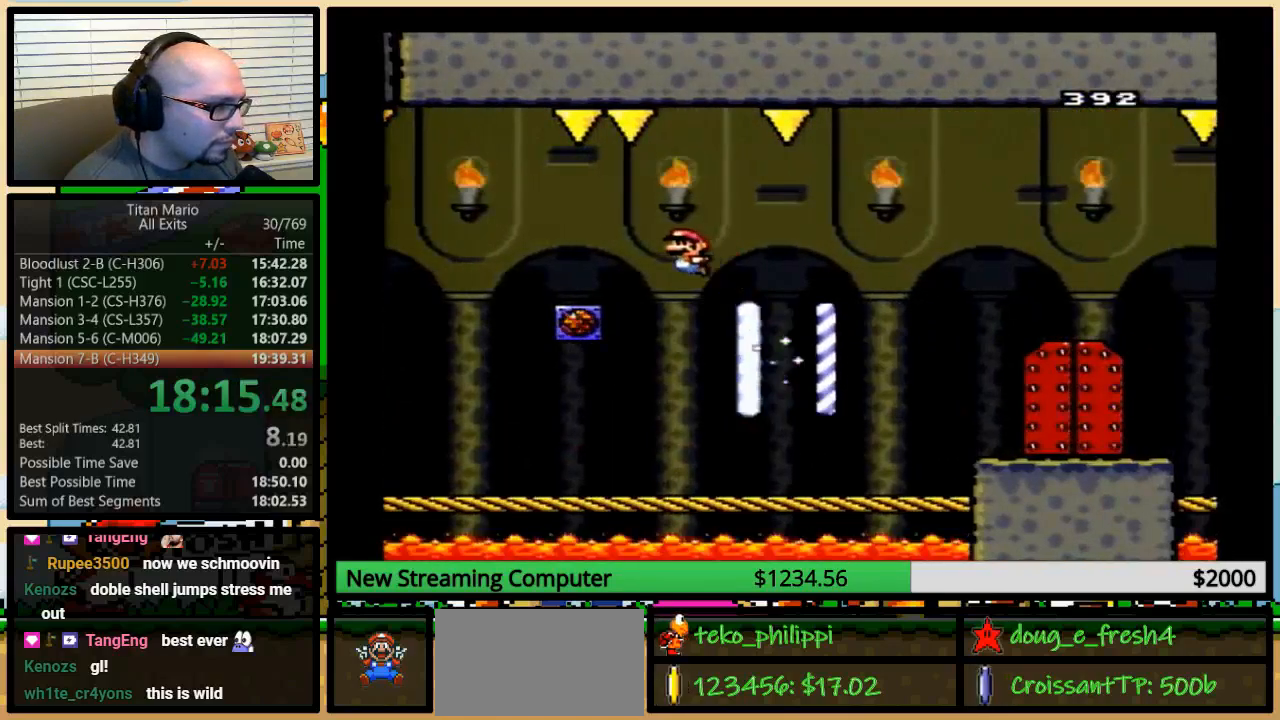
{"buttons": ["B", "Y", "DPAD_UP", "DPAD_RIGHT"], "events": [[350, "B", "up"], [383, "DPAD_LEFT", "up"], [383, "DPAD_UP", "down"], [417, "DPAD_RIGHT", "down"], [417, "DPAD_UP", "up"], [450, "B", "down"], [483, "DPAD_UP", "down"]]}
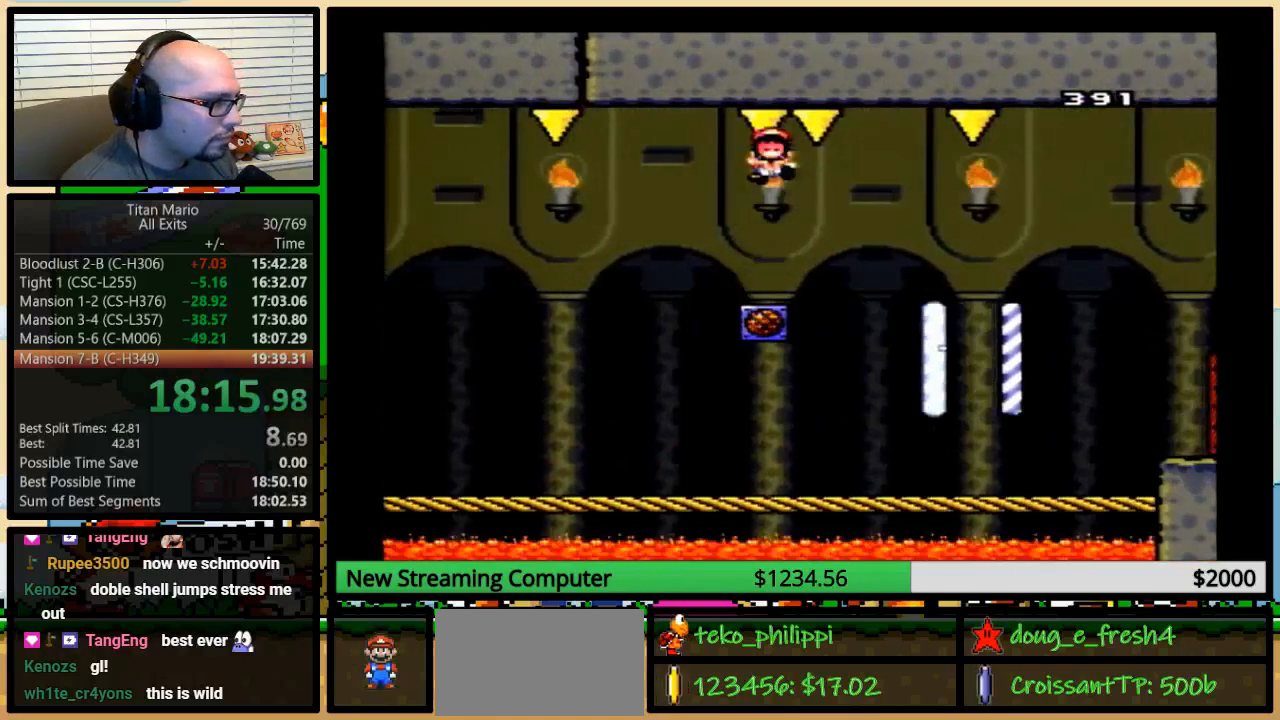
{"buttons": ["A"], "events": [[83, "DPAD_UP", "up"], [150, "DPAD_RIGHT", "up"], [183, "B", "up"], [183, "Y", "up"], [283, "A", "down"], [317, "A", "up"], [350, "A", "down"], [383, "A", "up"], [483, "A", "down"]]}
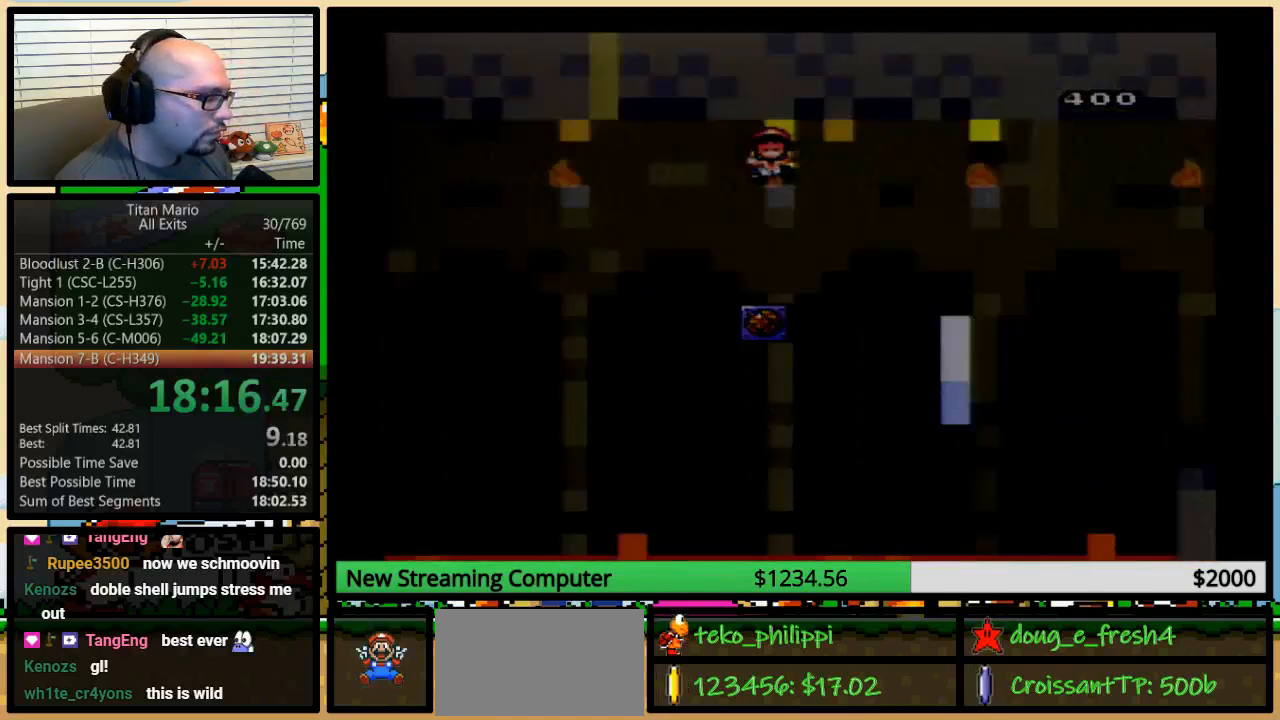
{"buttons": ["Y", "DPAD_RIGHT"], "events": [[17, "A", "up"], [83, "A", "down"], [150, "A", "up"], [350, "DPAD_RIGHT", "down"], [350, "Y", "down"]]}
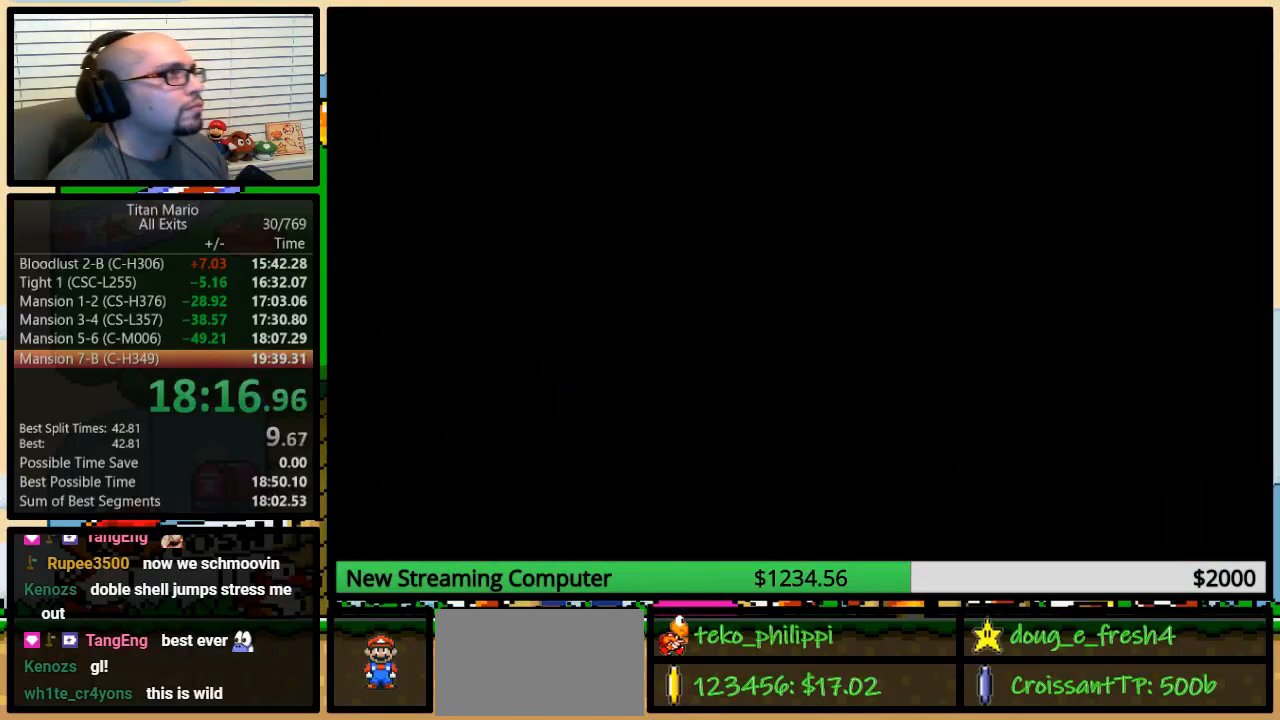
{"buttons": ["Y", "DPAD_RIGHT"], "events": []}
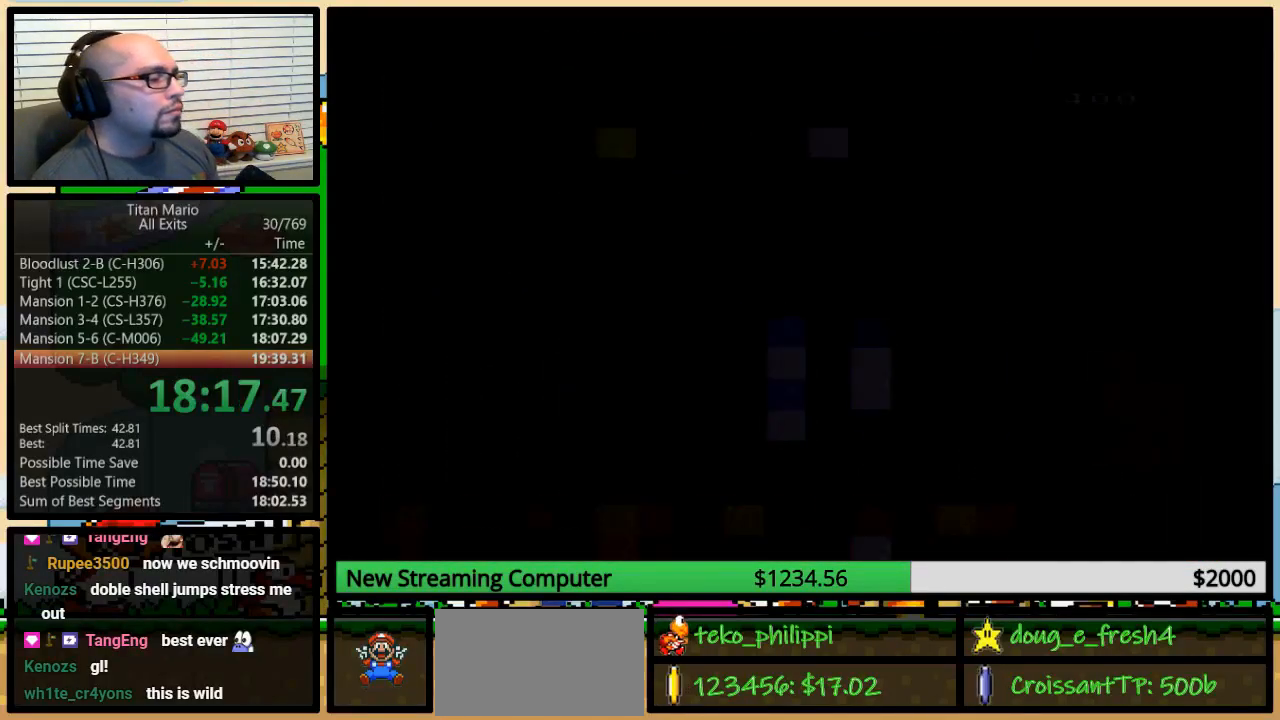
{"buttons": ["Y", "DPAD_RIGHT"], "events": []}
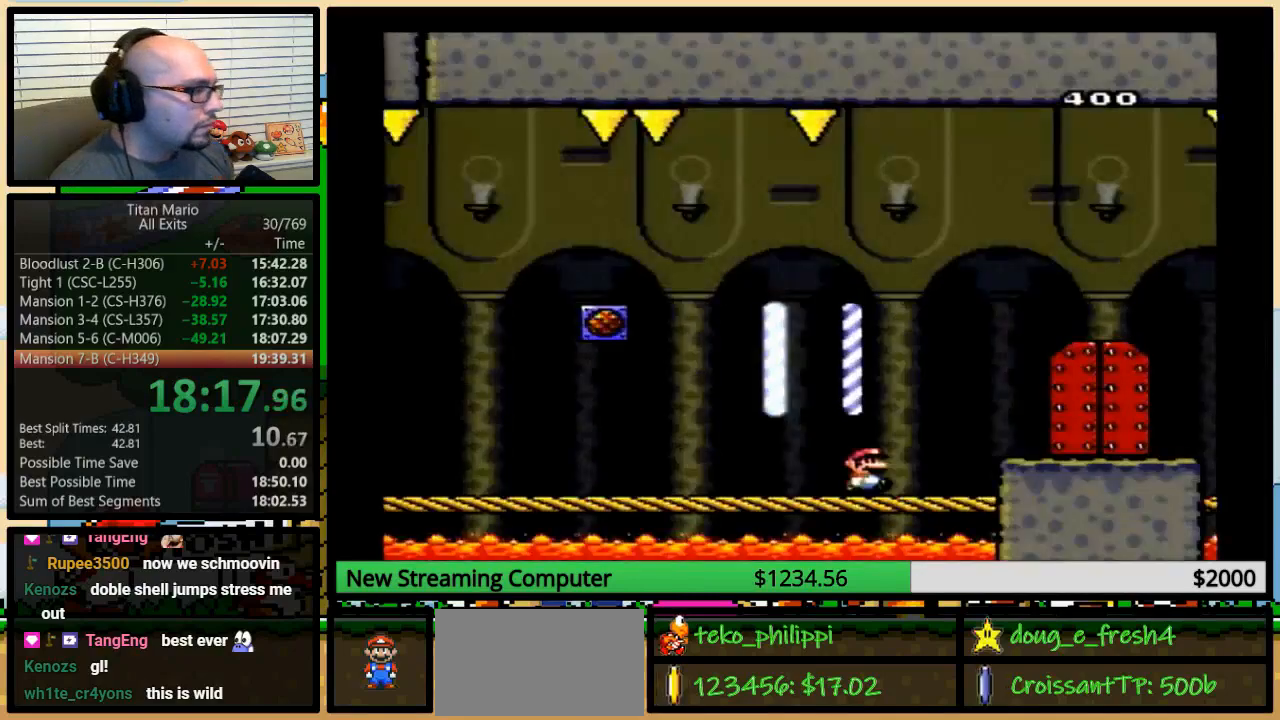
{"buttons": ["Y", "DPAD_RIGHT"], "events": [[250, "A", "down"], [317, "A", "up"], [383, "A", "down"], [483, "A", "up"]]}